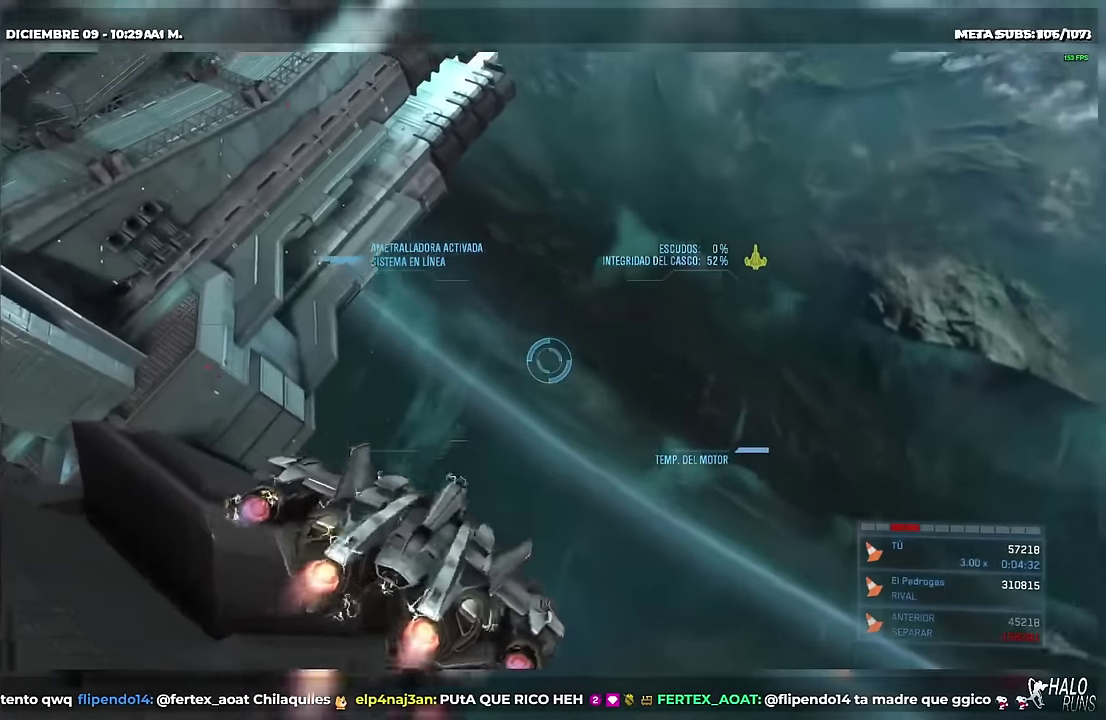
Gameplay with a controller (Xbox layout); each line is a JSON object with the inputs held at the frame after it. "events" lists button and stick changes between this image and that frame as [ms after this image, input, new state], when the widget could be followed in between. Not read: A DPAD_LEFT DPAD_RIGHT DPAD_UP L3 R3 SELECT START X Y keyboard_mouse left_stick right_stick.
{"buttons": [], "events": [[117, "DPAD_DOWN", "up"]]}
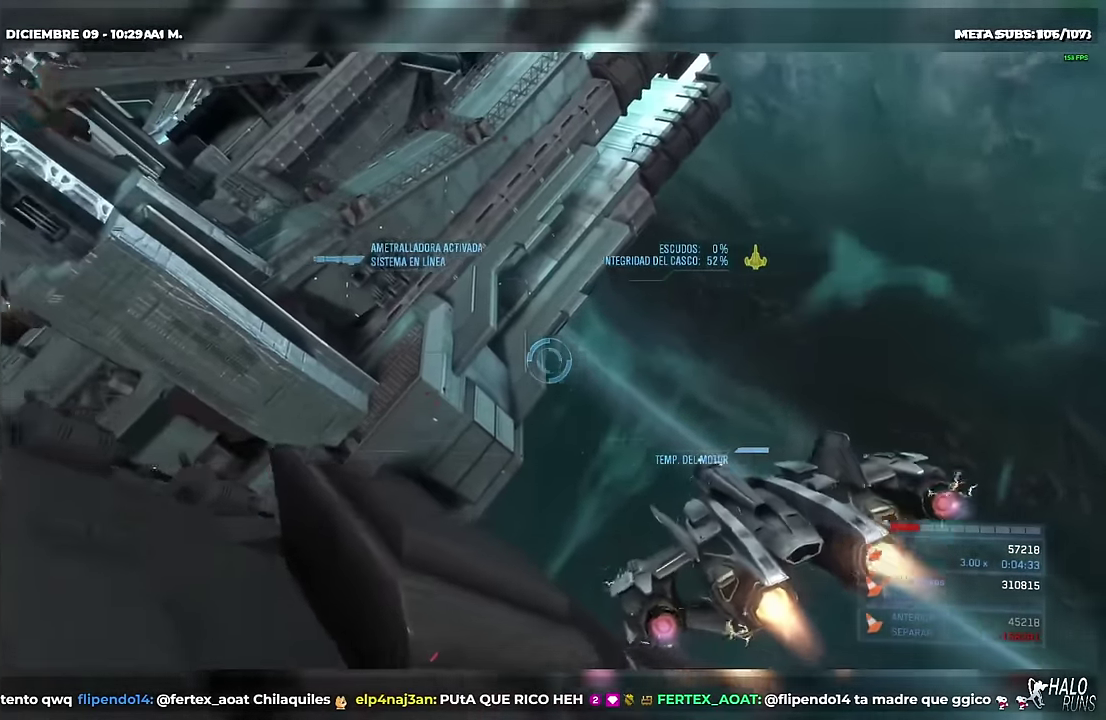
{"buttons": [], "events": [[84, "B", "down"], [301, "B", "up"]]}
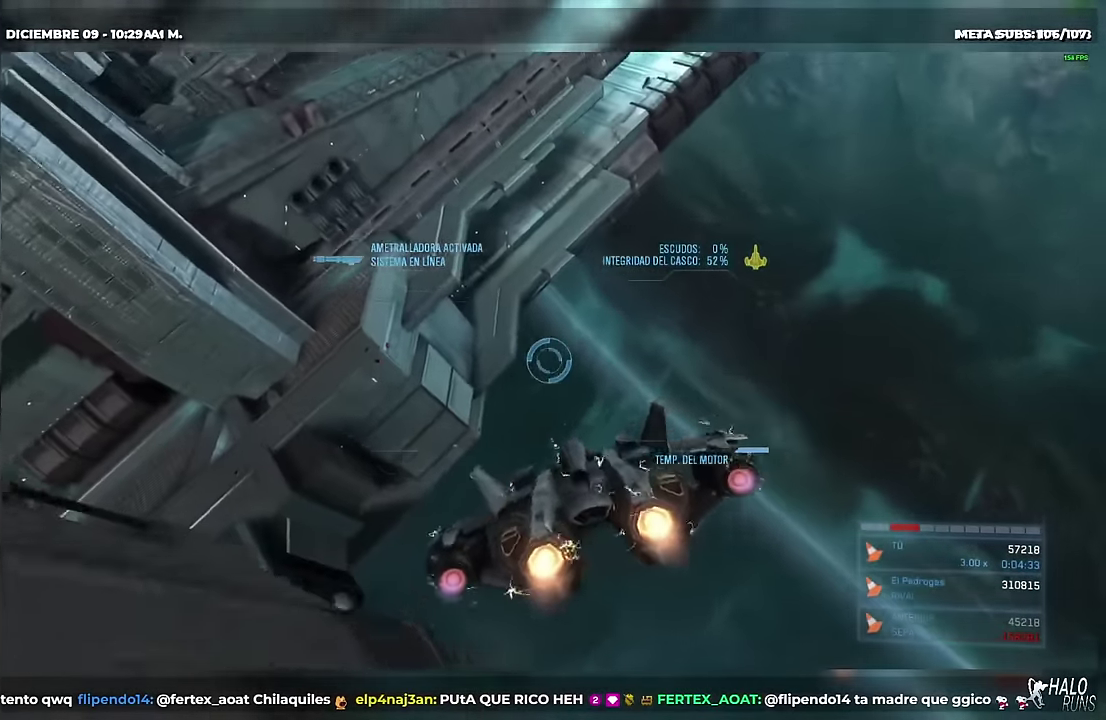
{"buttons": [], "events": [[300, "DPAD_DOWN", "down"], [400, "DPAD_DOWN", "up"]]}
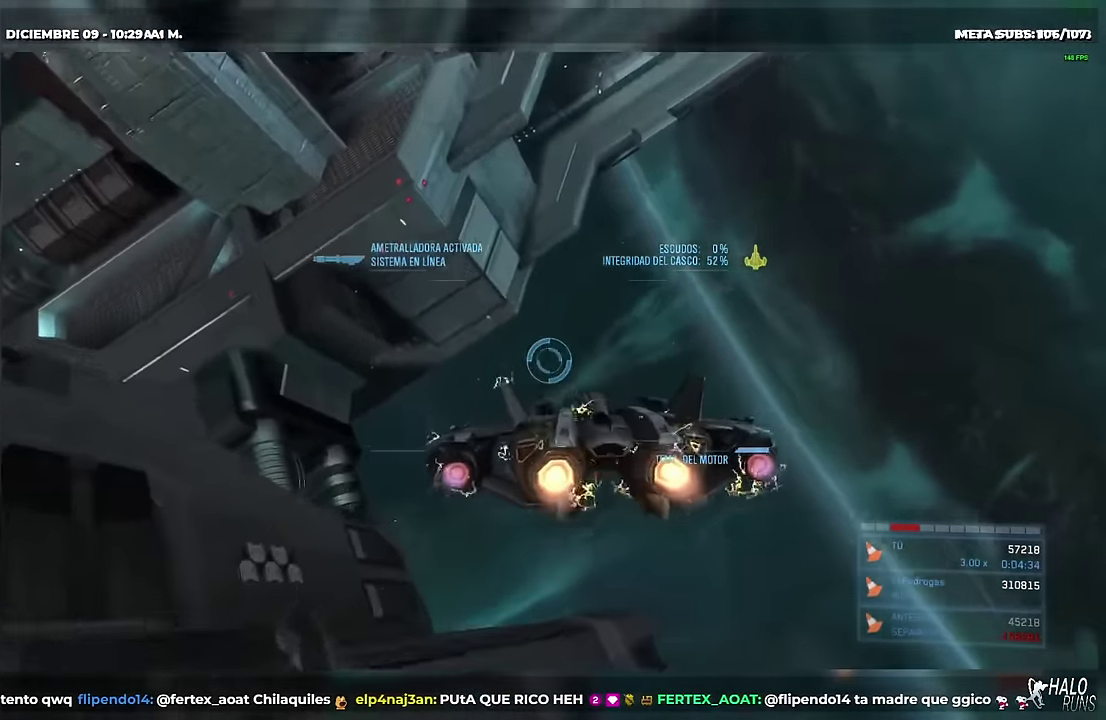
{"buttons": [], "events": []}
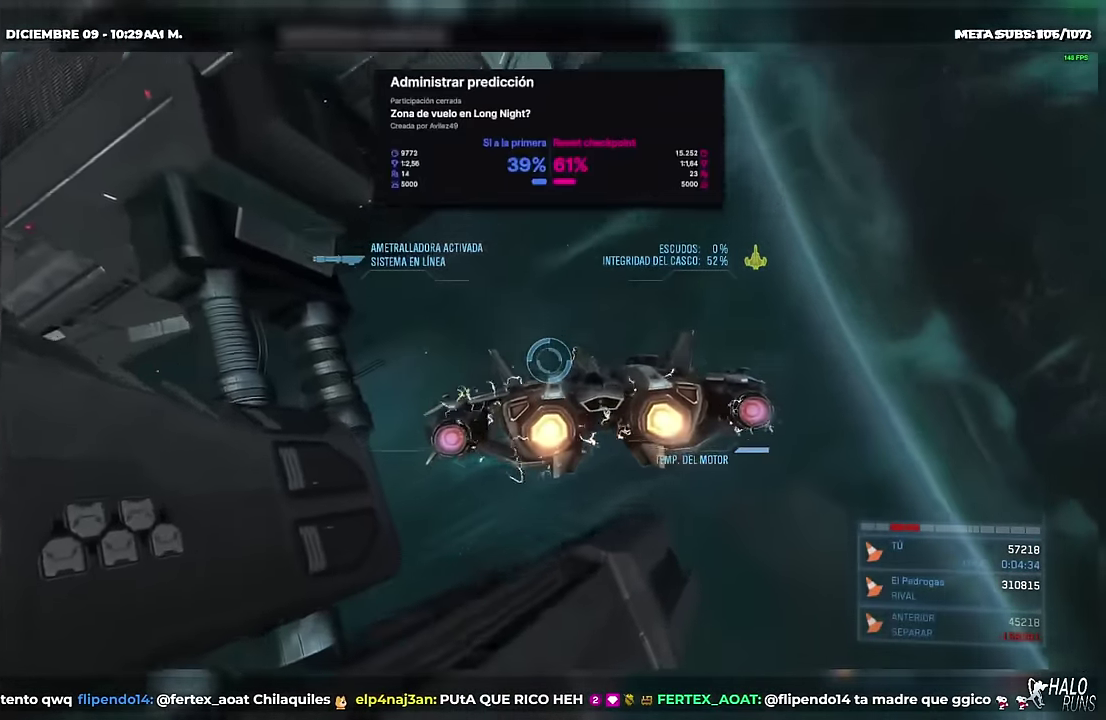
{"buttons": [], "events": [[117, "B", "down"], [233, "B", "up"]]}
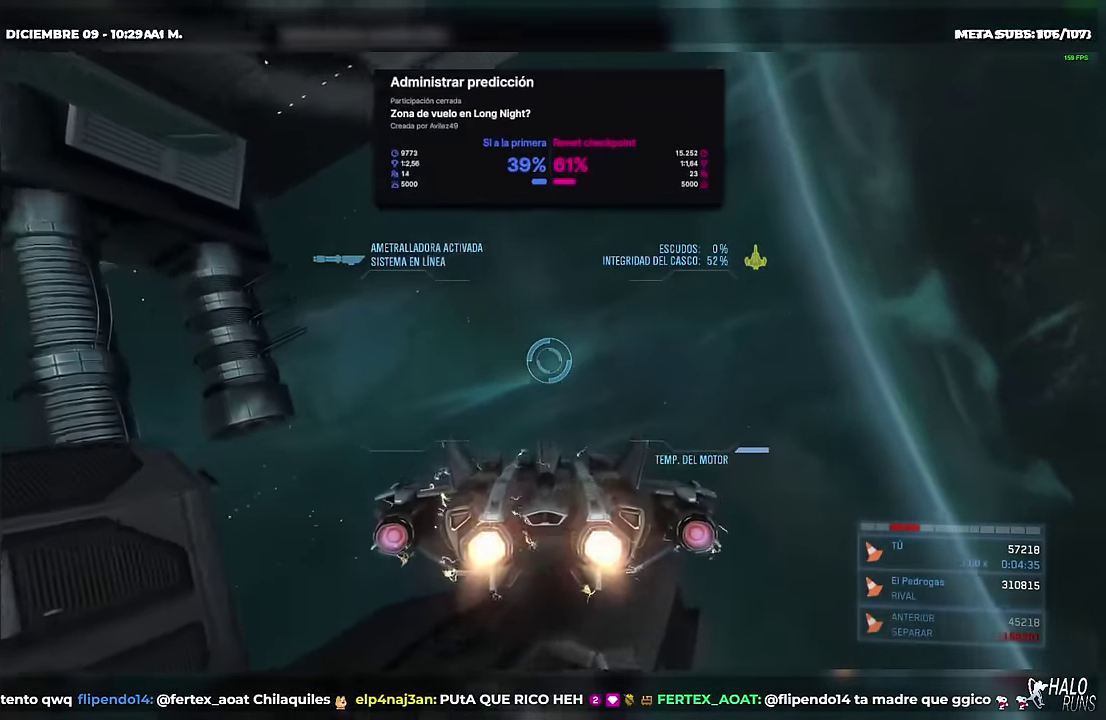
{"buttons": [], "events": []}
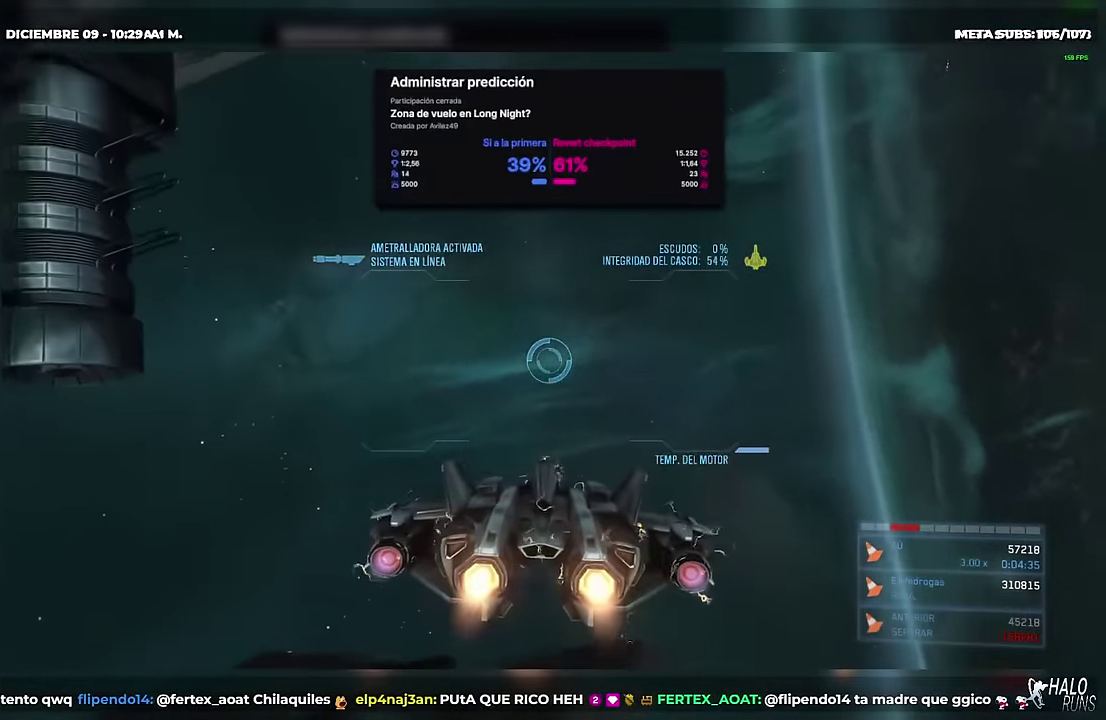
{"buttons": [], "events": []}
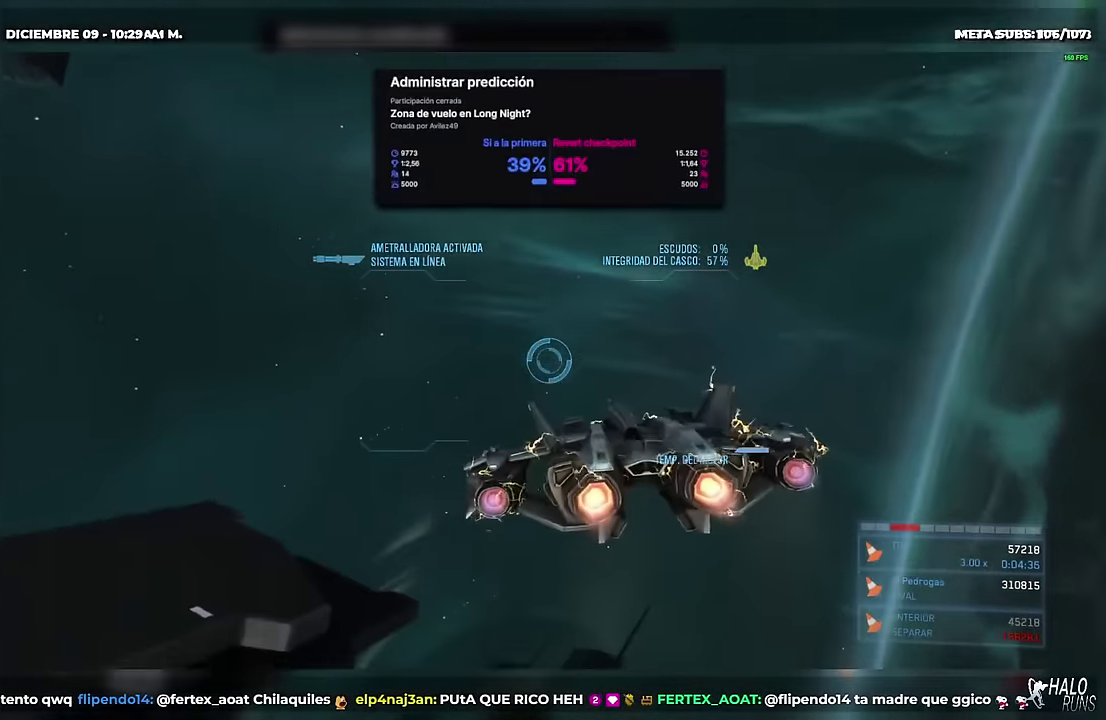
{"buttons": [], "events": []}
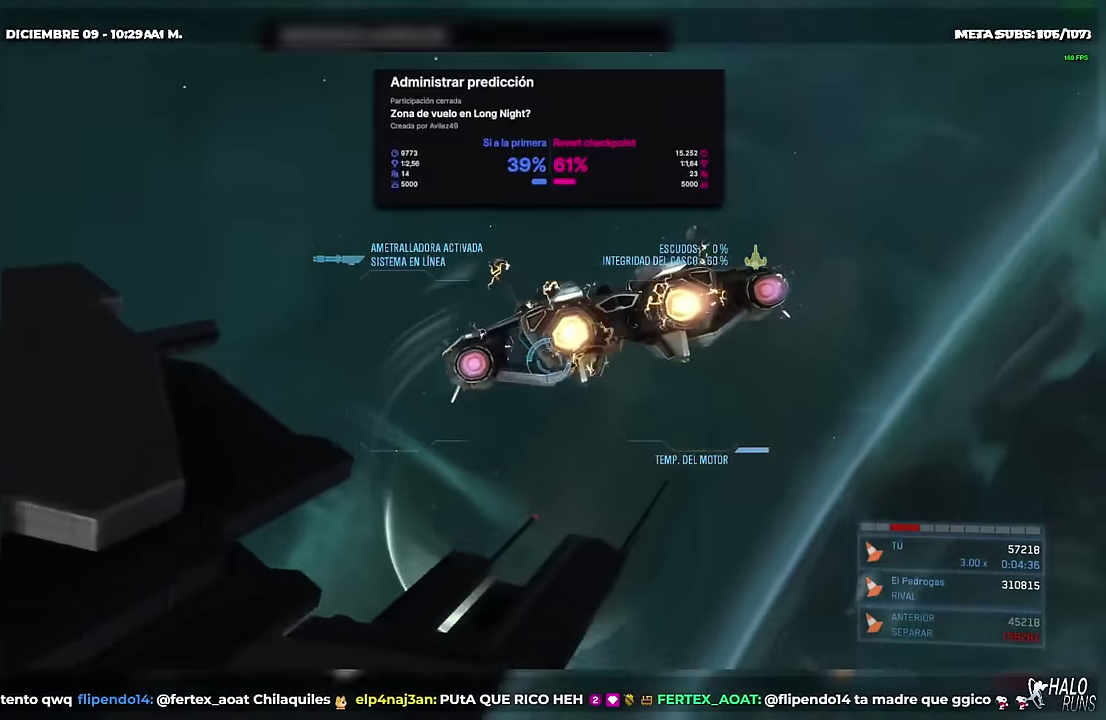
{"buttons": ["DPAD_DOWN"], "events": [[133, "DPAD_DOWN", "down"]]}
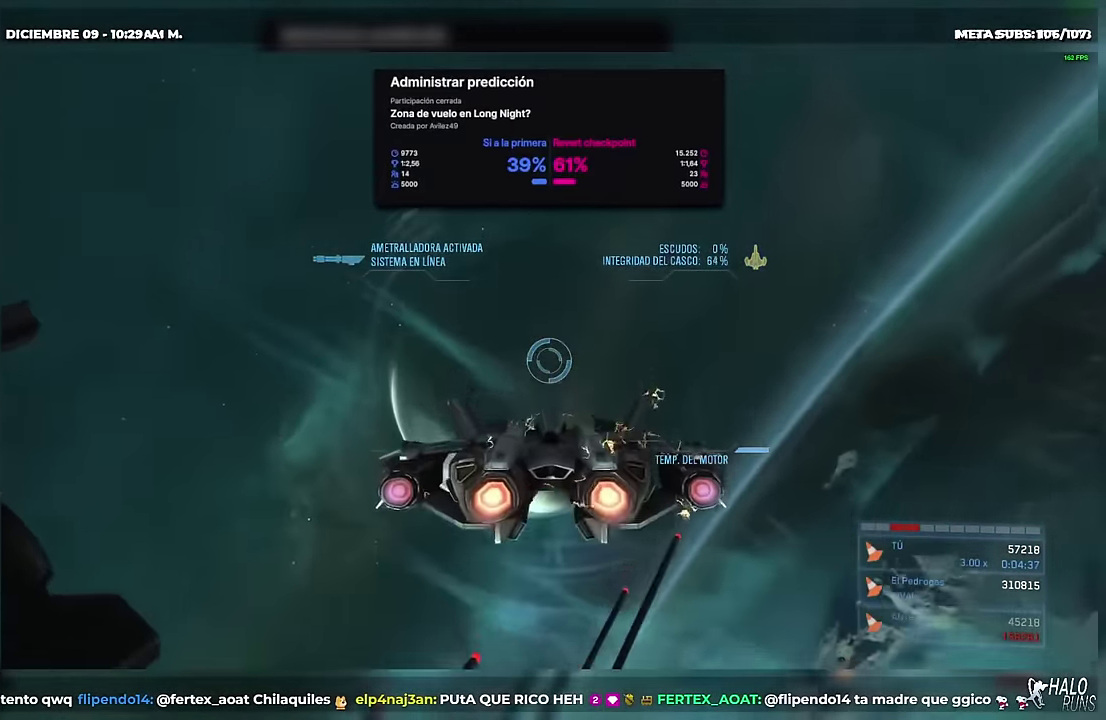
{"buttons": [], "events": [[484, "DPAD_DOWN", "up"]]}
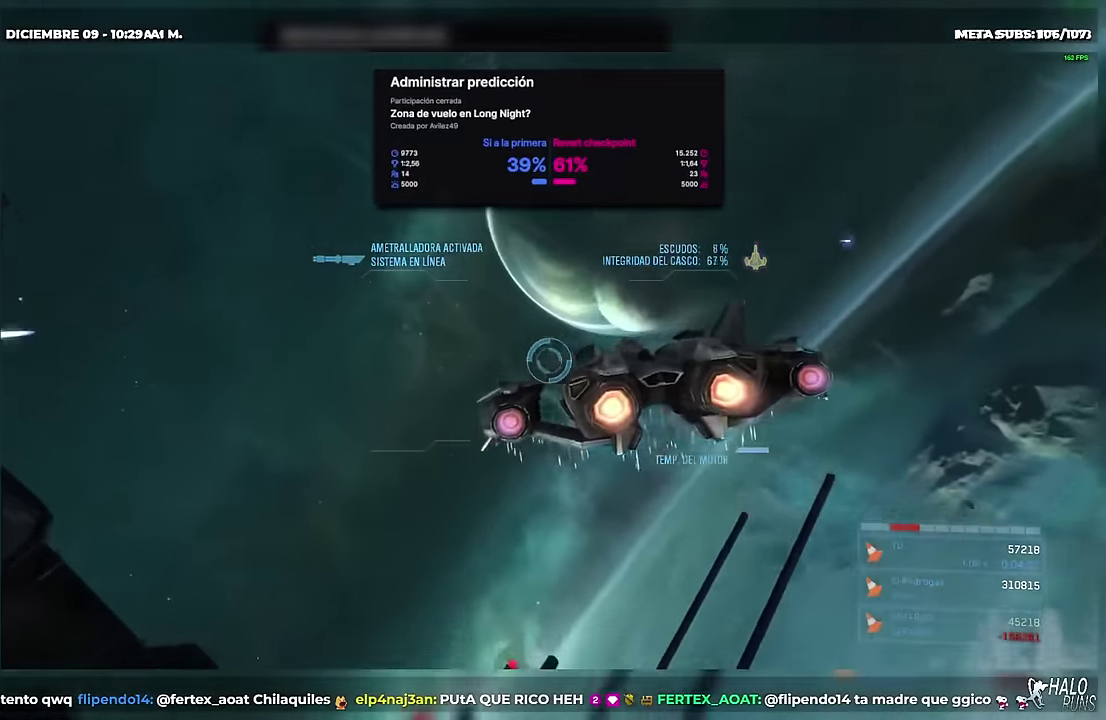
{"buttons": ["DPAD_DOWN"], "events": [[149, "DPAD_DOWN", "down"]]}
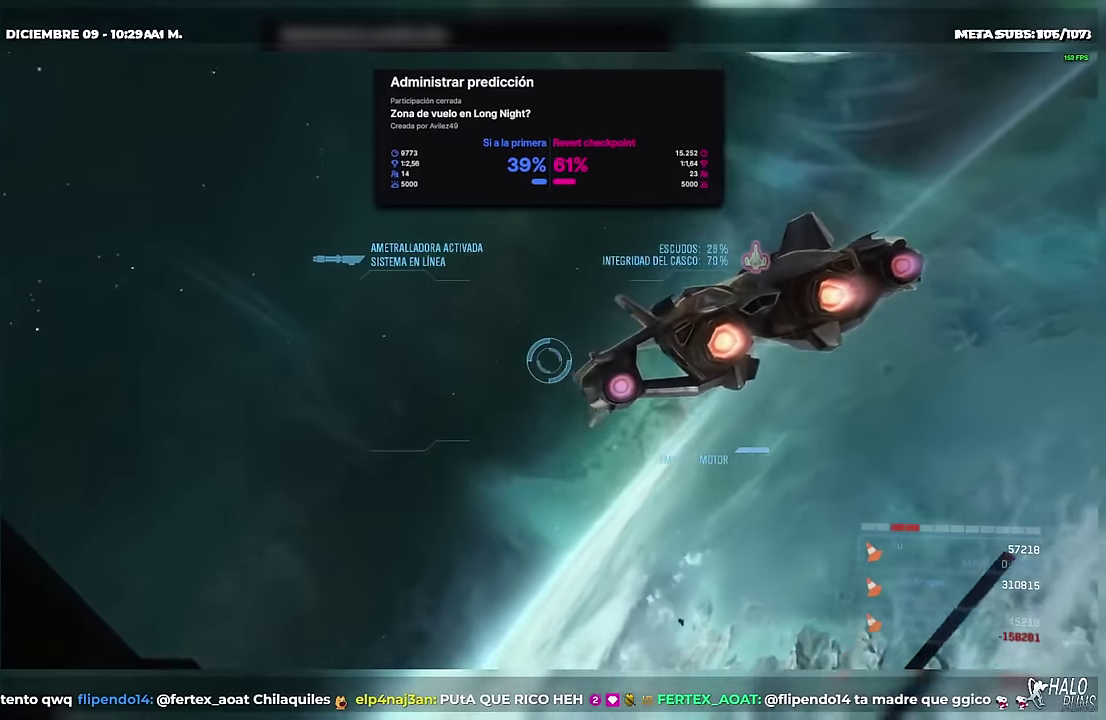
{"buttons": ["DPAD_DOWN"], "events": []}
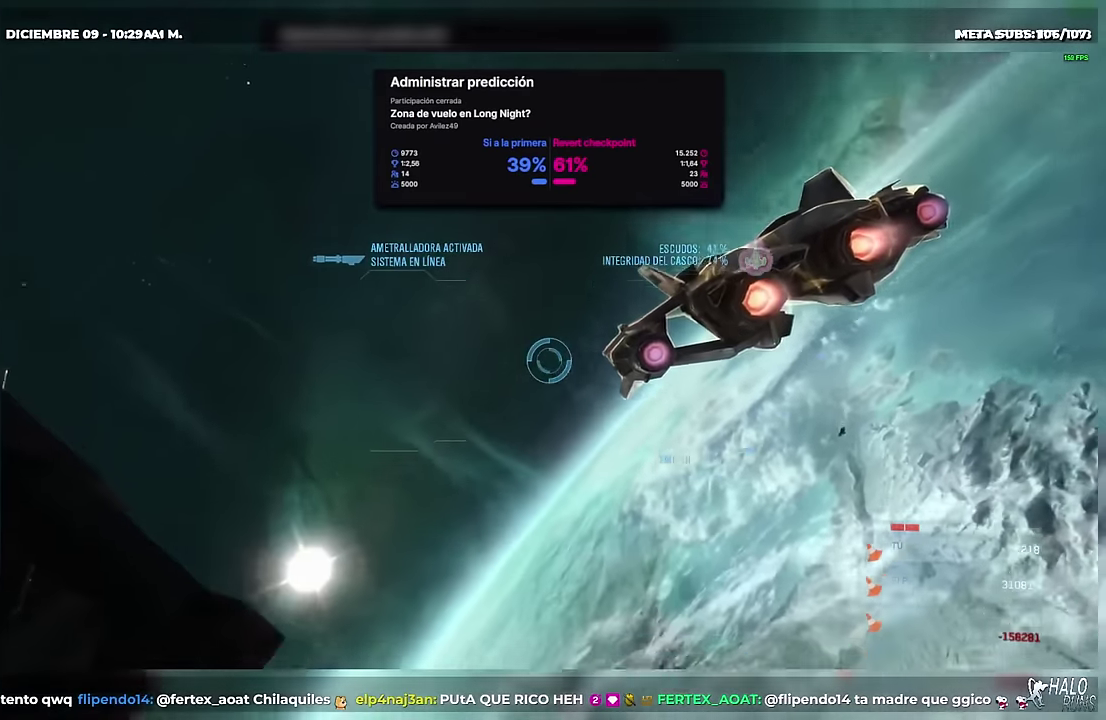
{"buttons": ["R2", "DPAD_DOWN"], "events": [[167, "R2", "down"]]}
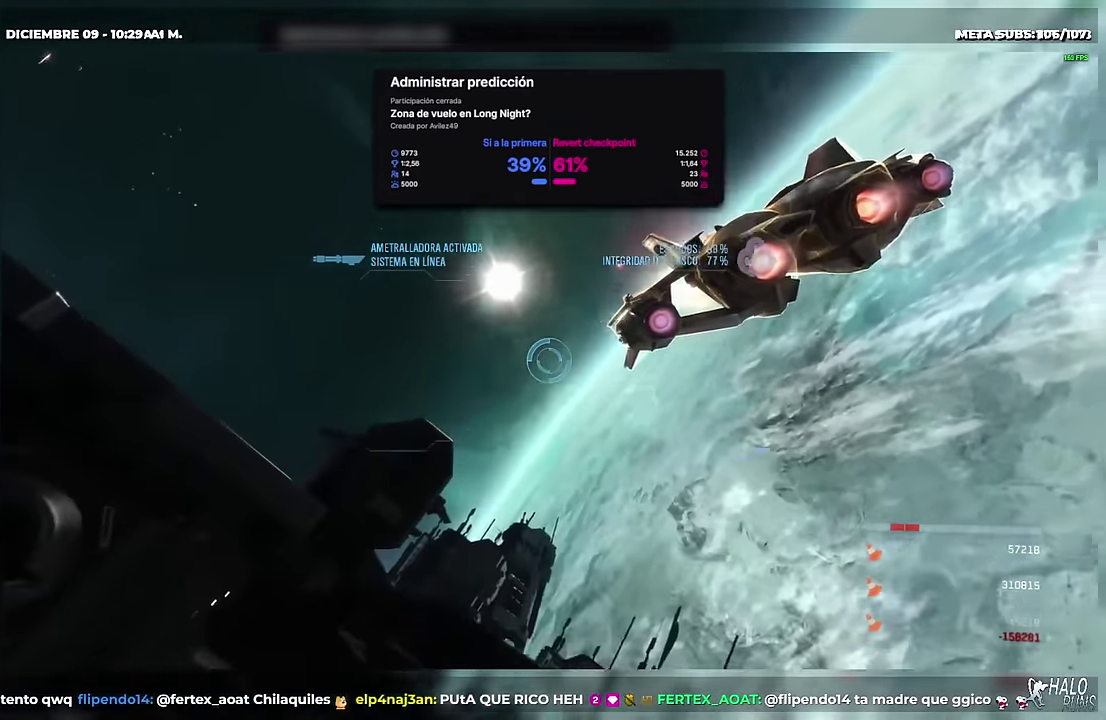
{"buttons": ["R2", "DPAD_DOWN"], "events": []}
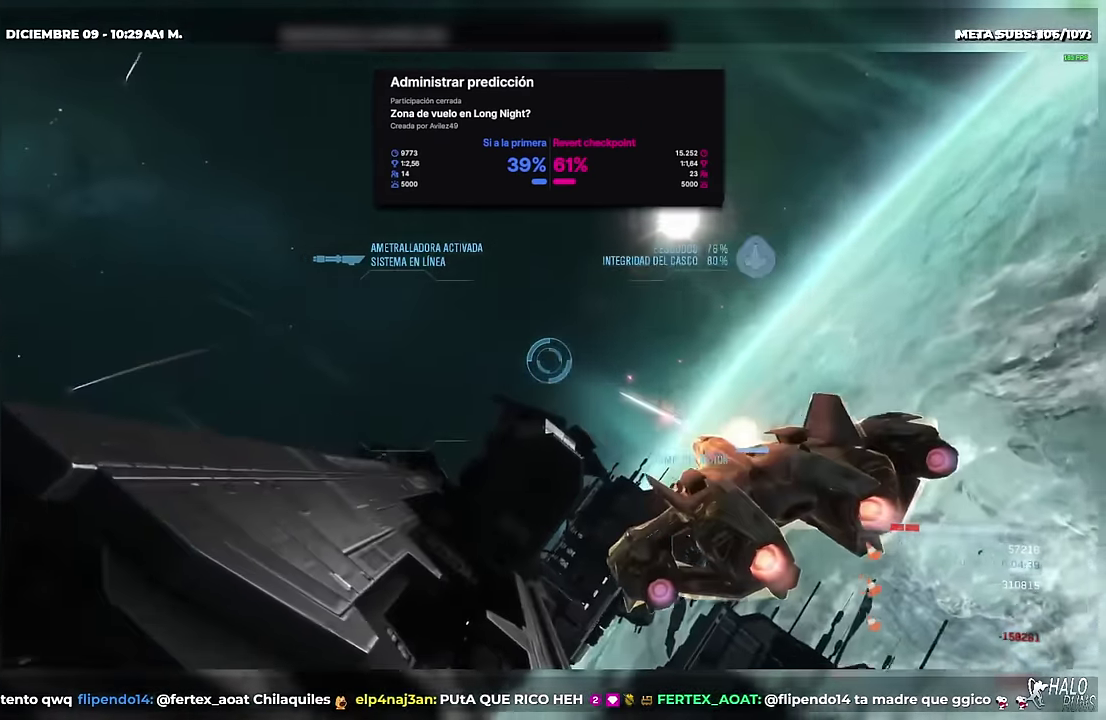
{"buttons": ["R2", "DPAD_DOWN"], "events": []}
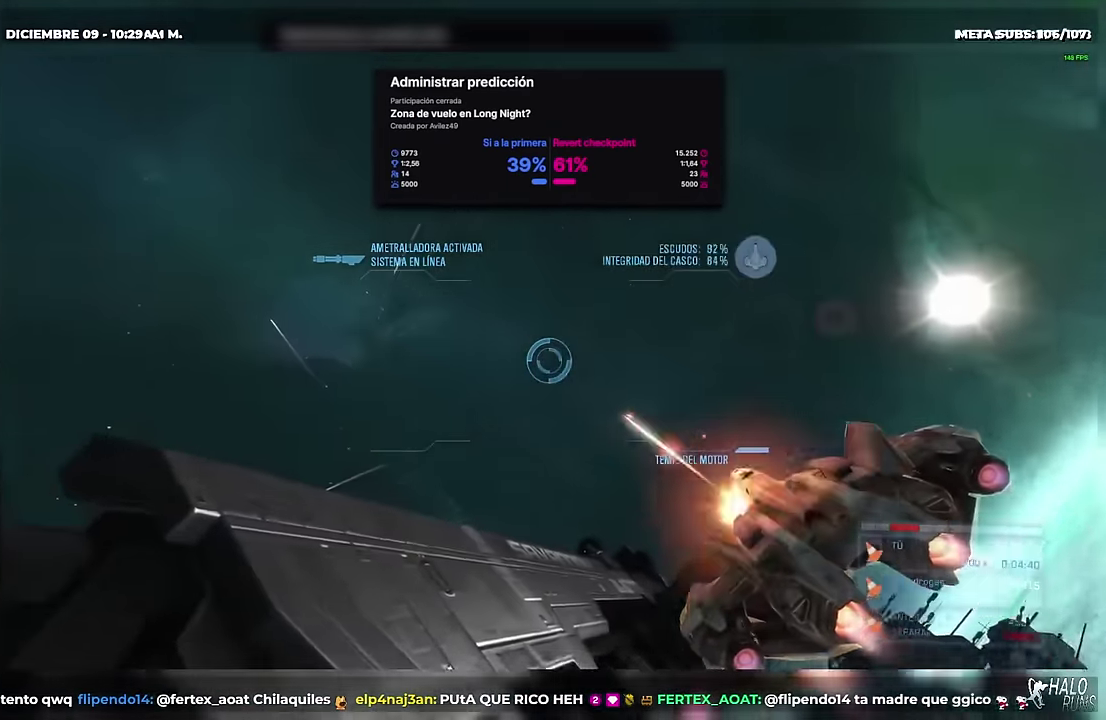
{"buttons": ["R2"], "events": [[50, "DPAD_DOWN", "up"], [283, "L2", "down"], [500, "L2", "up"]]}
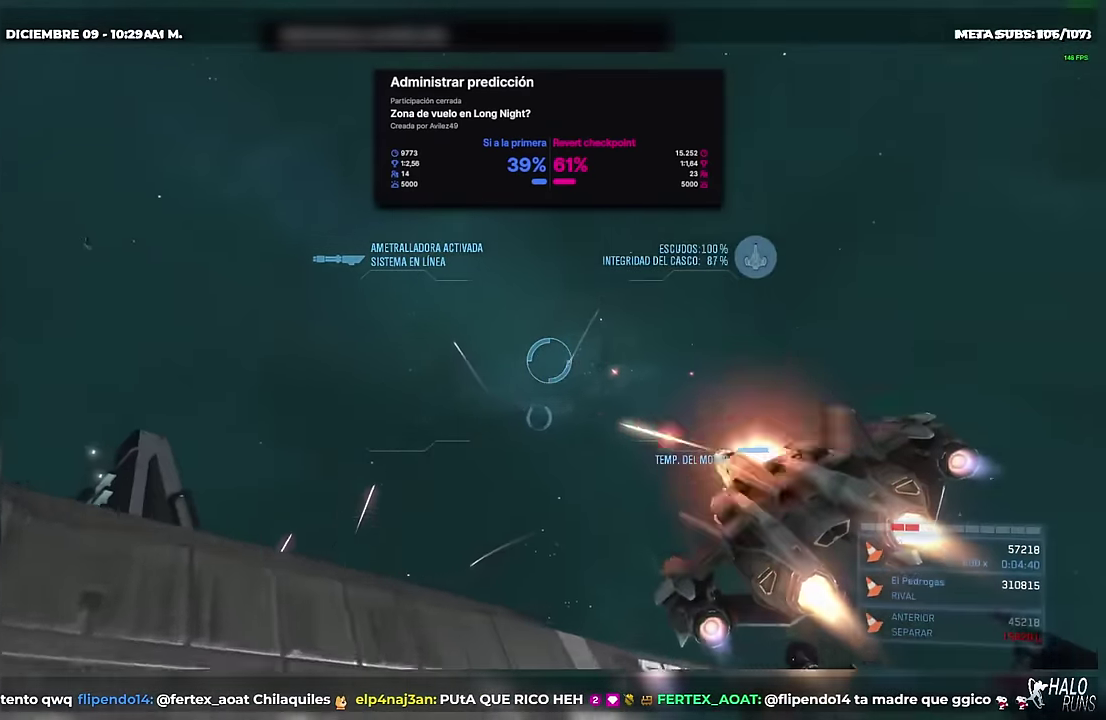
{"buttons": ["R2", "DPAD_DOWN"], "events": [[50, "B", "down"], [134, "L2", "down"], [184, "B", "up"], [267, "L2", "up"], [351, "DPAD_DOWN", "down"]]}
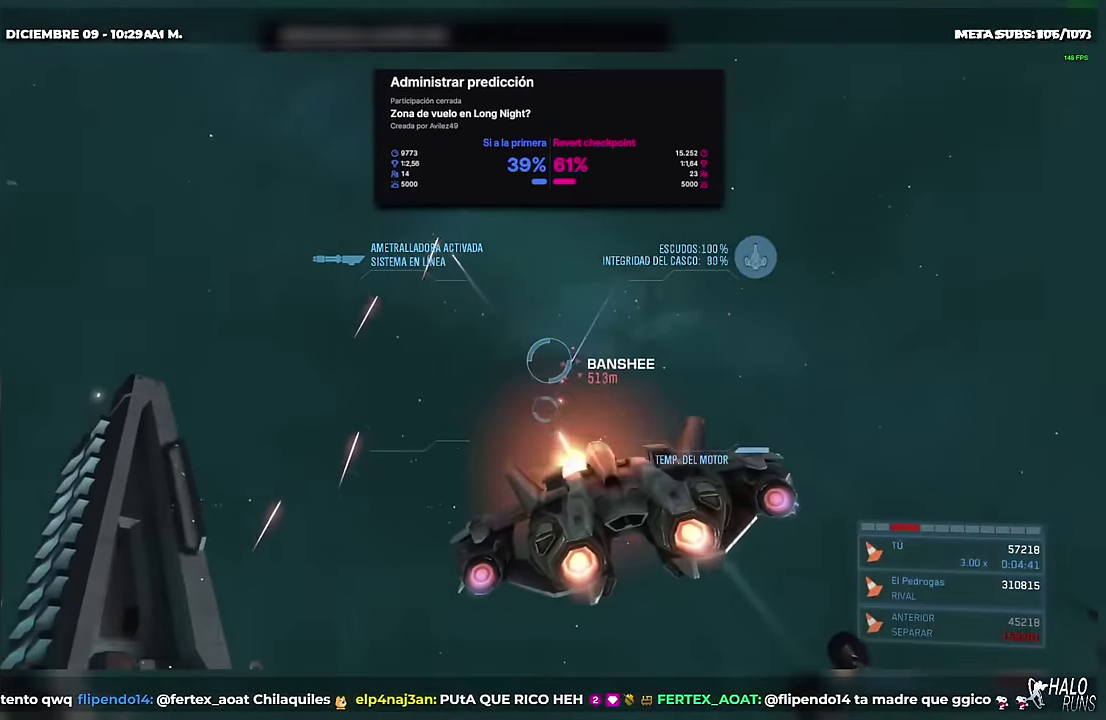
{"buttons": ["R2", "DPAD_DOWN"], "events": []}
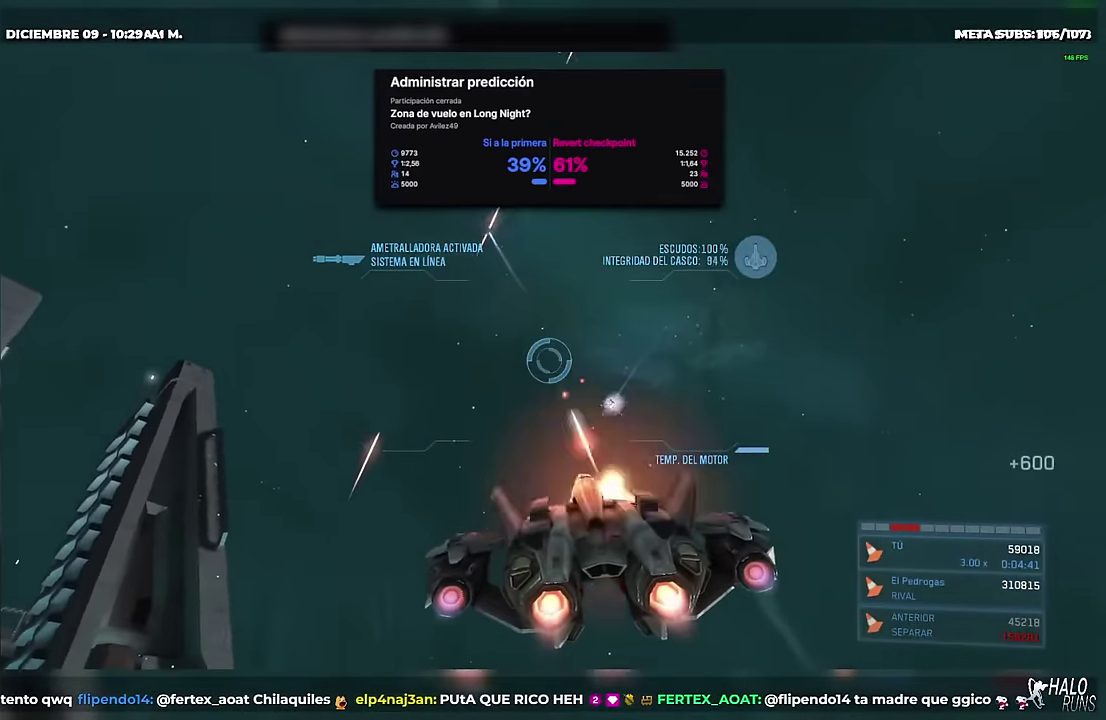
{"buttons": ["R2"], "events": [[267, "L2", "down"], [334, "DPAD_DOWN", "up"], [451, "L2", "up"]]}
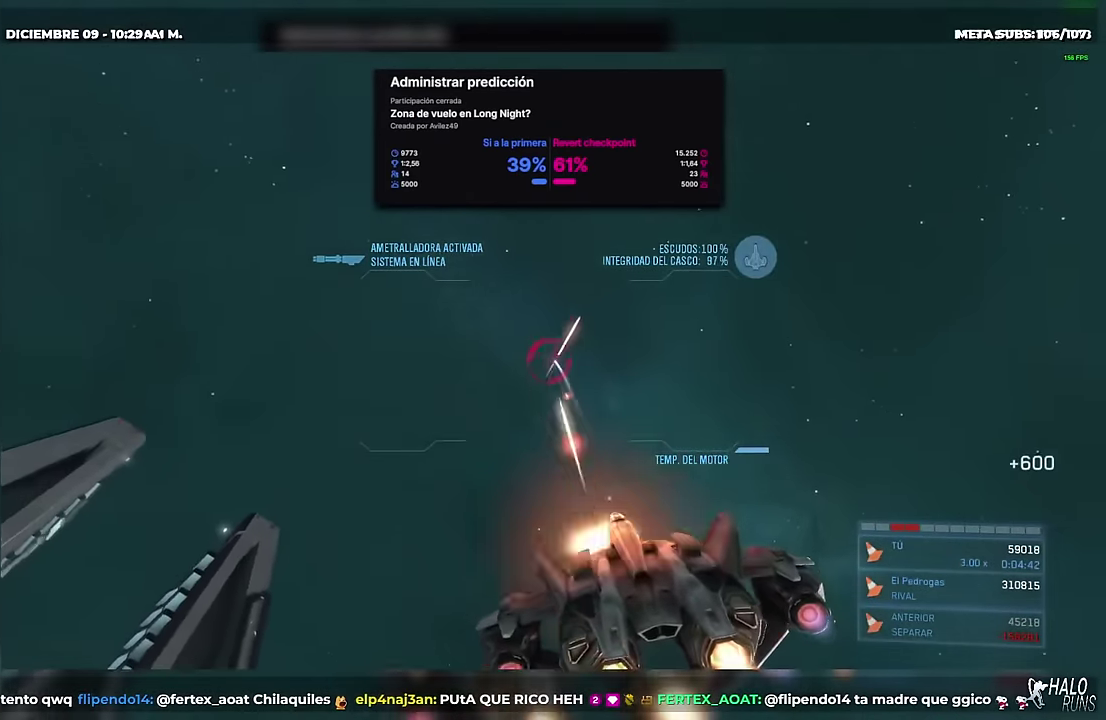
{"buttons": ["DPAD_DOWN"], "events": [[33, "DPAD_DOWN", "down"], [50, "L2", "down"], [150, "L2", "up"], [167, "B", "down"], [267, "B", "up"], [450, "R2", "up"]]}
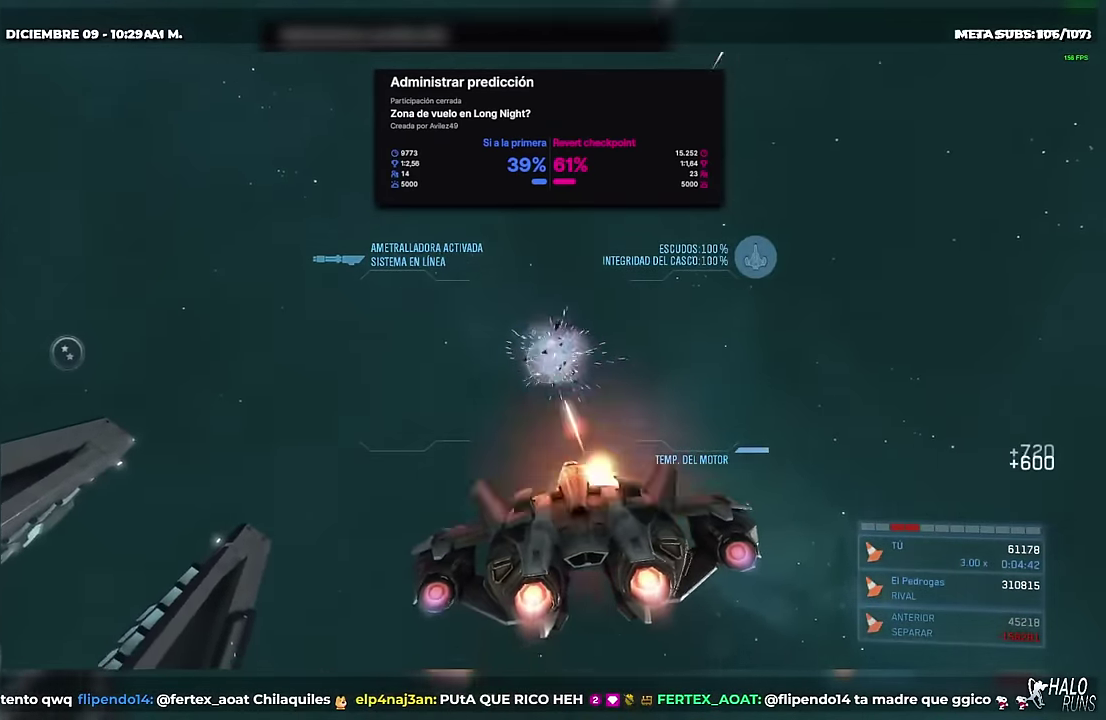
{"buttons": ["R2", "DPAD_DOWN"], "events": [[484, "R2", "down"]]}
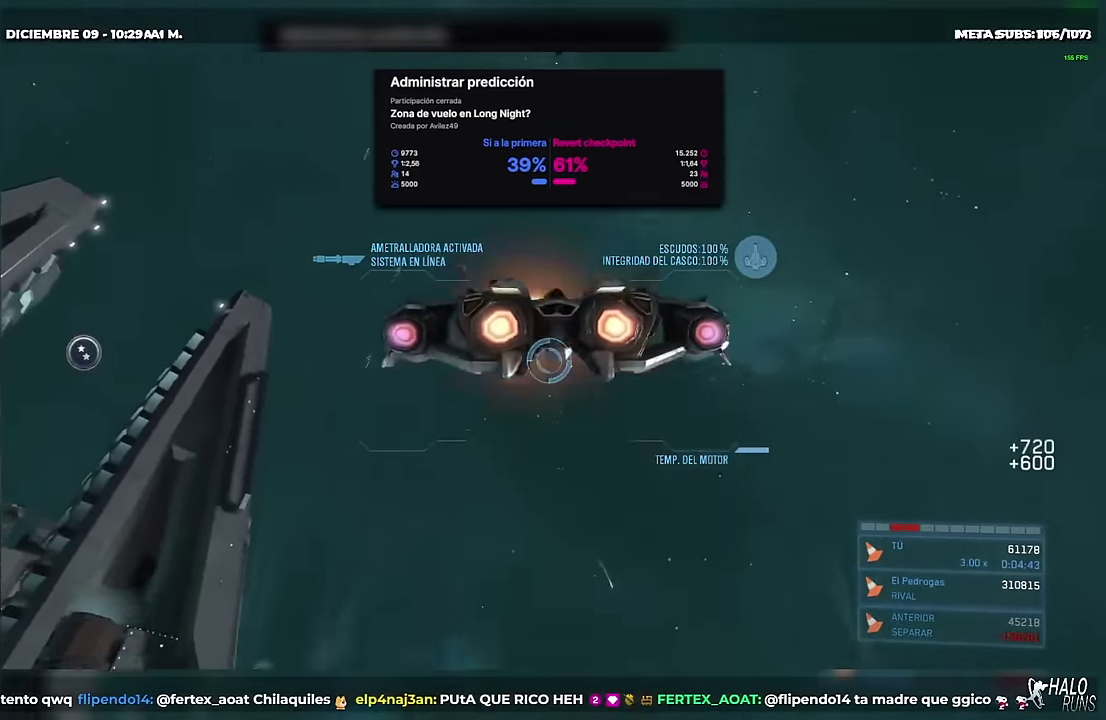
{"buttons": ["B", "R2"], "events": [[183, "L2", "down"], [233, "DPAD_DOWN", "up"], [450, "B", "down"], [484, "L2", "up"]]}
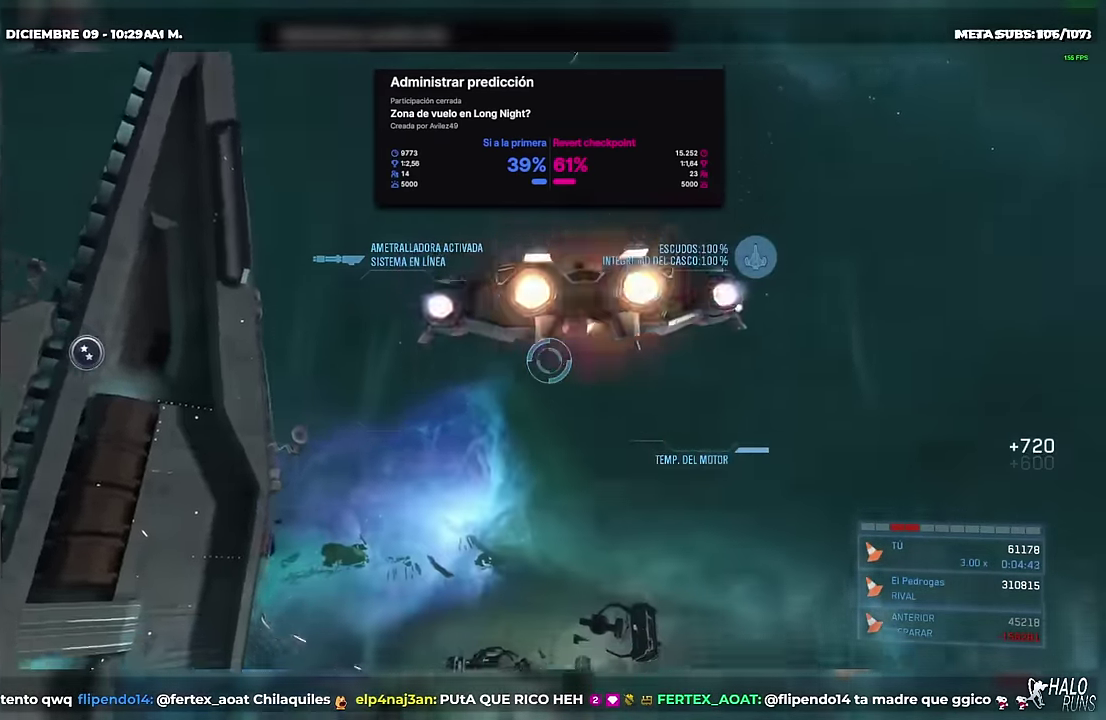
{"buttons": ["R2"], "events": [[133, "DPAD_DOWN", "down"], [250, "L2", "down"], [266, "DPAD_DOWN", "up"], [367, "B", "up"], [483, "L2", "up"]]}
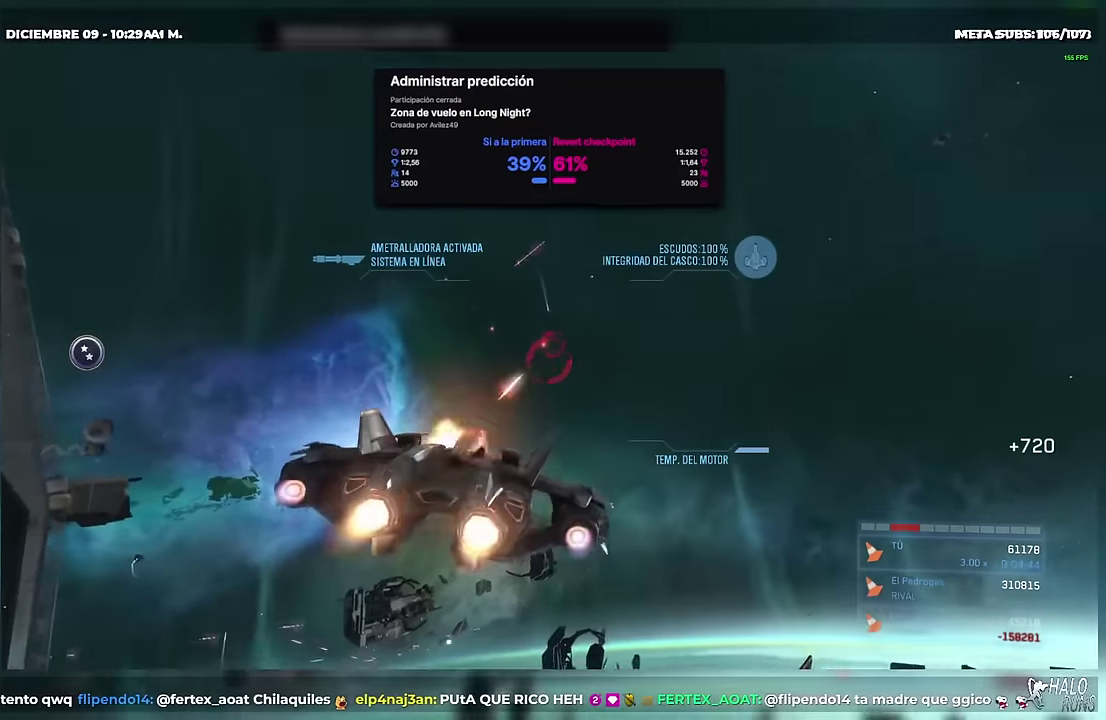
{"buttons": ["R2", "DPAD_DOWN"], "events": [[100, "DPAD_DOWN", "down"], [117, "L2", "down"], [267, "L2", "up"], [284, "DPAD_DOWN", "up"], [417, "DPAD_DOWN", "down"]]}
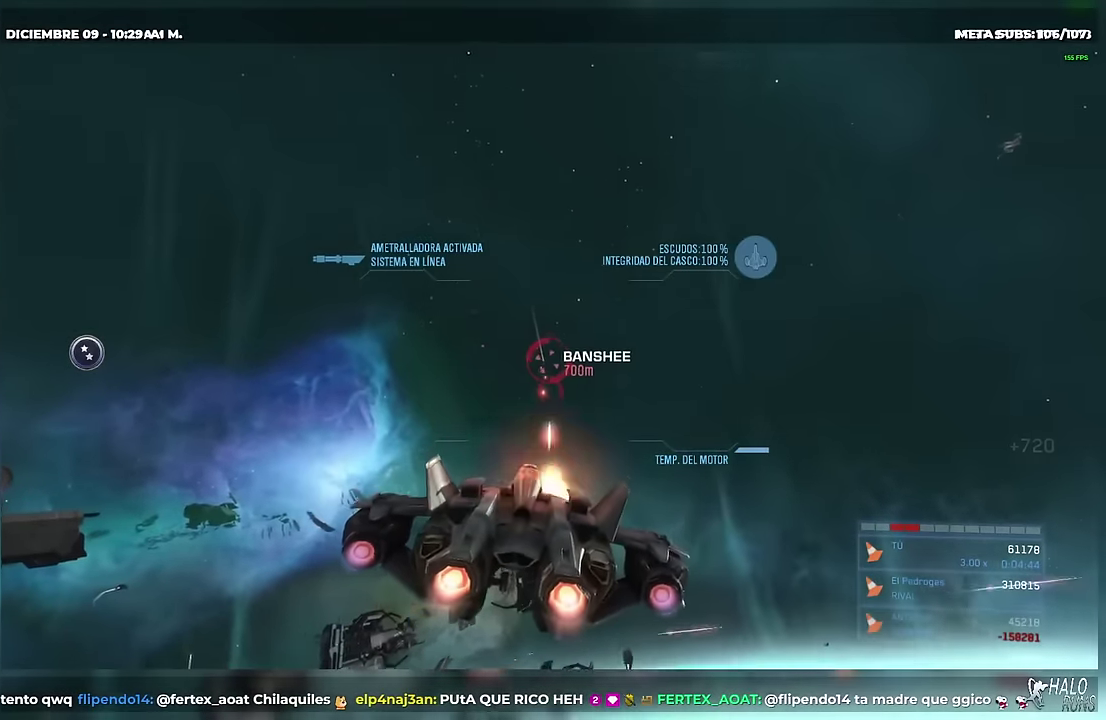
{"buttons": ["L2", "R2", "DPAD_DOWN"], "events": [[483, "L2", "down"]]}